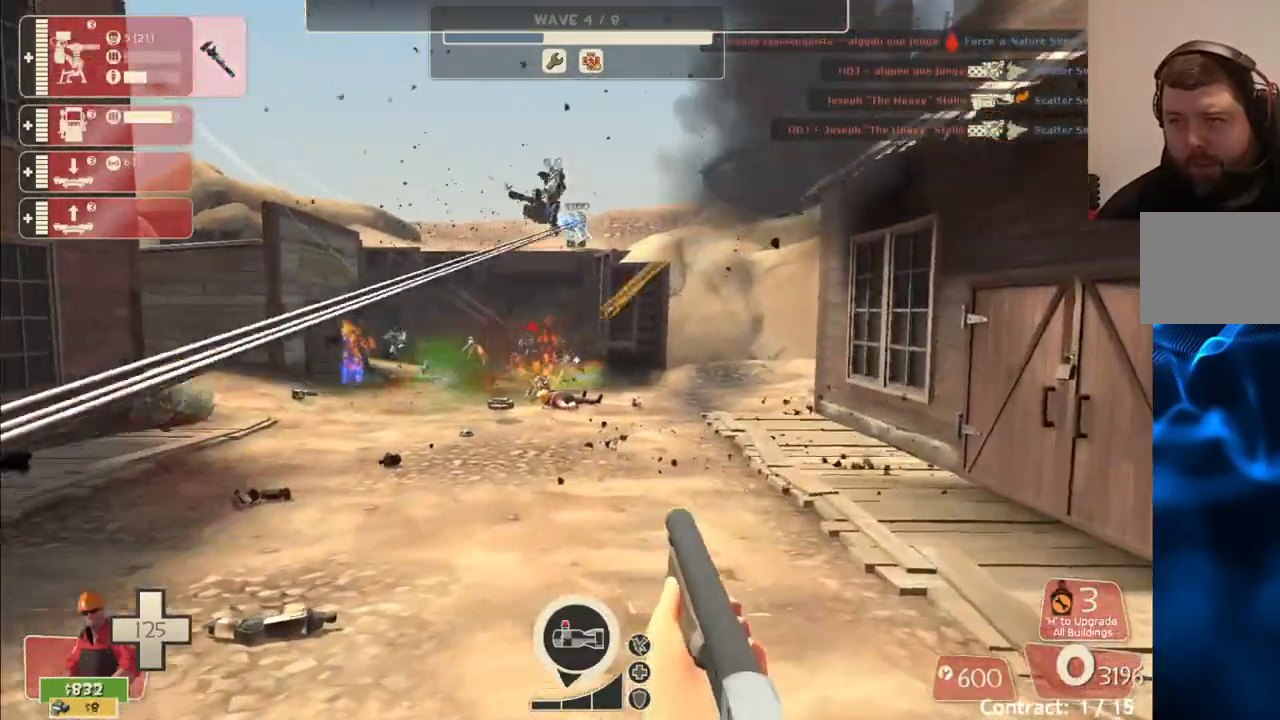
Gameplay with a controller (PlayStation layout); each line is a JSON object with the inputs held at the frame after it. "events" lists button and stick changes between this image and that frame as [ms after this image, input, new state], when the widget could be followed in between.
{"buttons": ["R2"], "left_stick": "up-left", "right_stick": "center", "events": [[250, "left_stick", "up-left"]]}
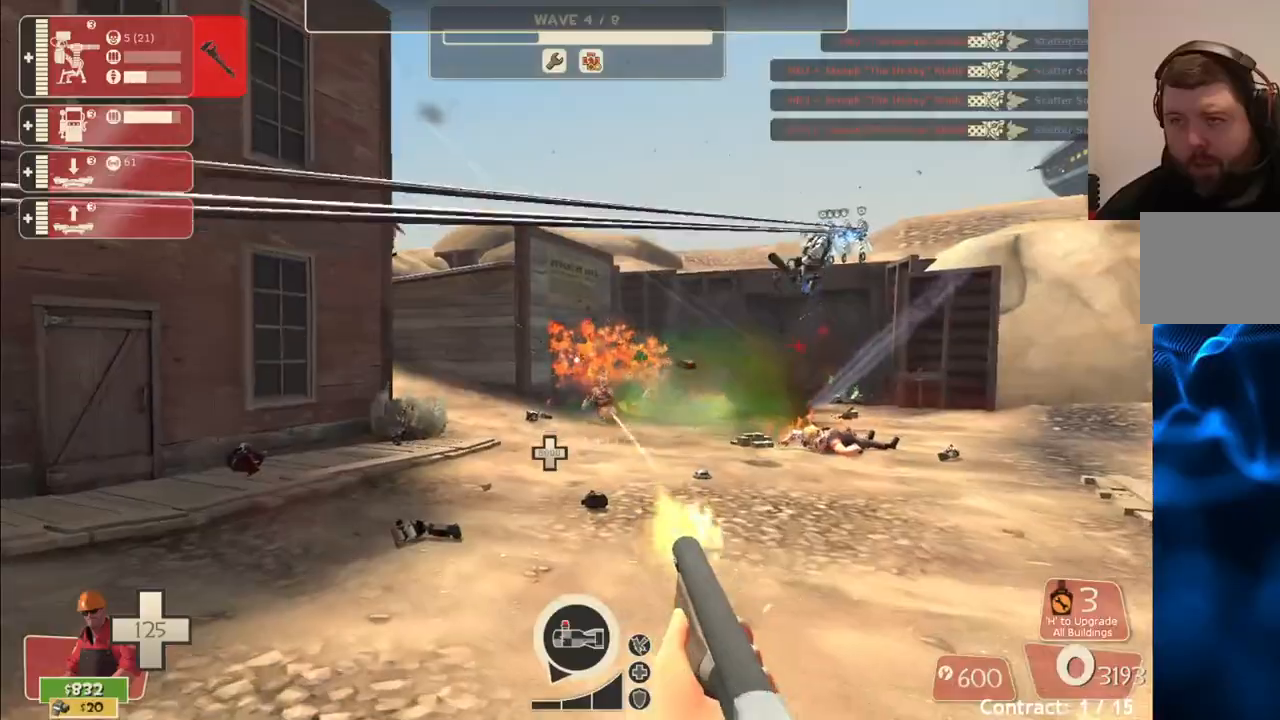
{"buttons": ["R2"], "left_stick": "up-left", "right_stick": "center", "events": []}
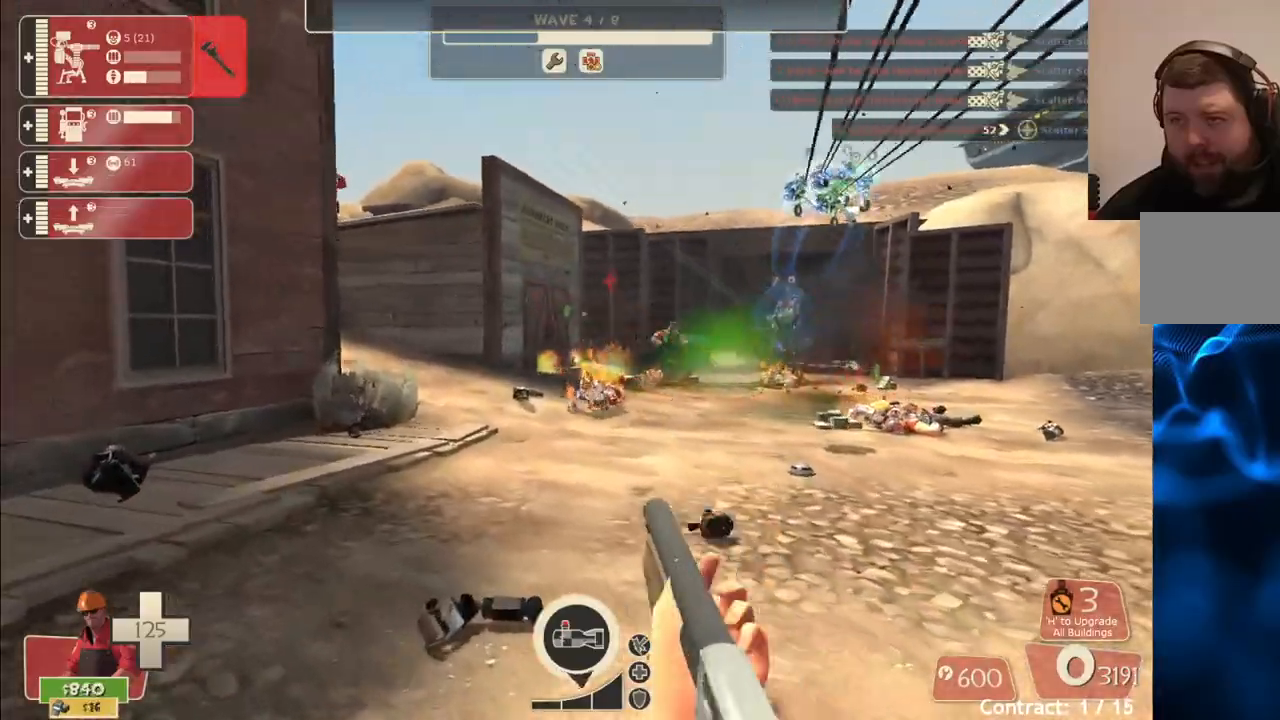
{"buttons": ["R2"], "left_stick": "up", "right_stick": "center", "events": [[317, "left_stick", "up"]]}
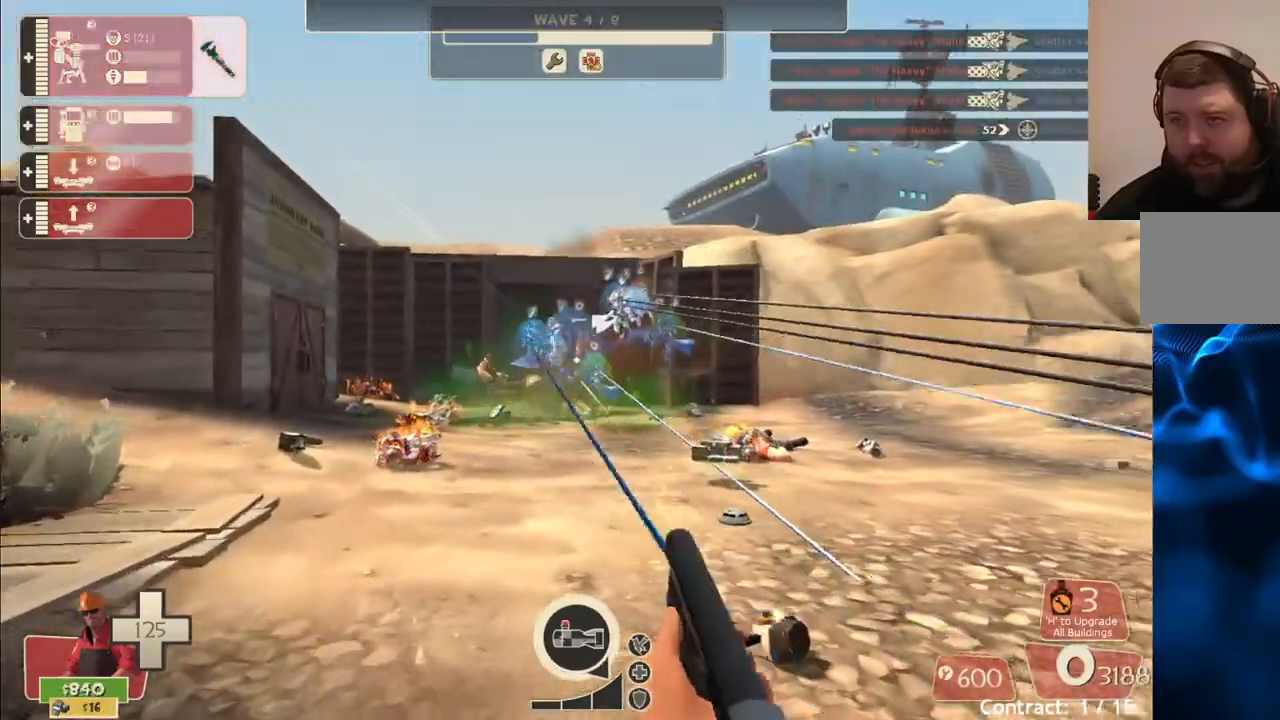
{"buttons": ["R2"], "left_stick": "down", "right_stick": "center", "events": [[217, "left_stick", "down-right"], [483, "left_stick", "down"]]}
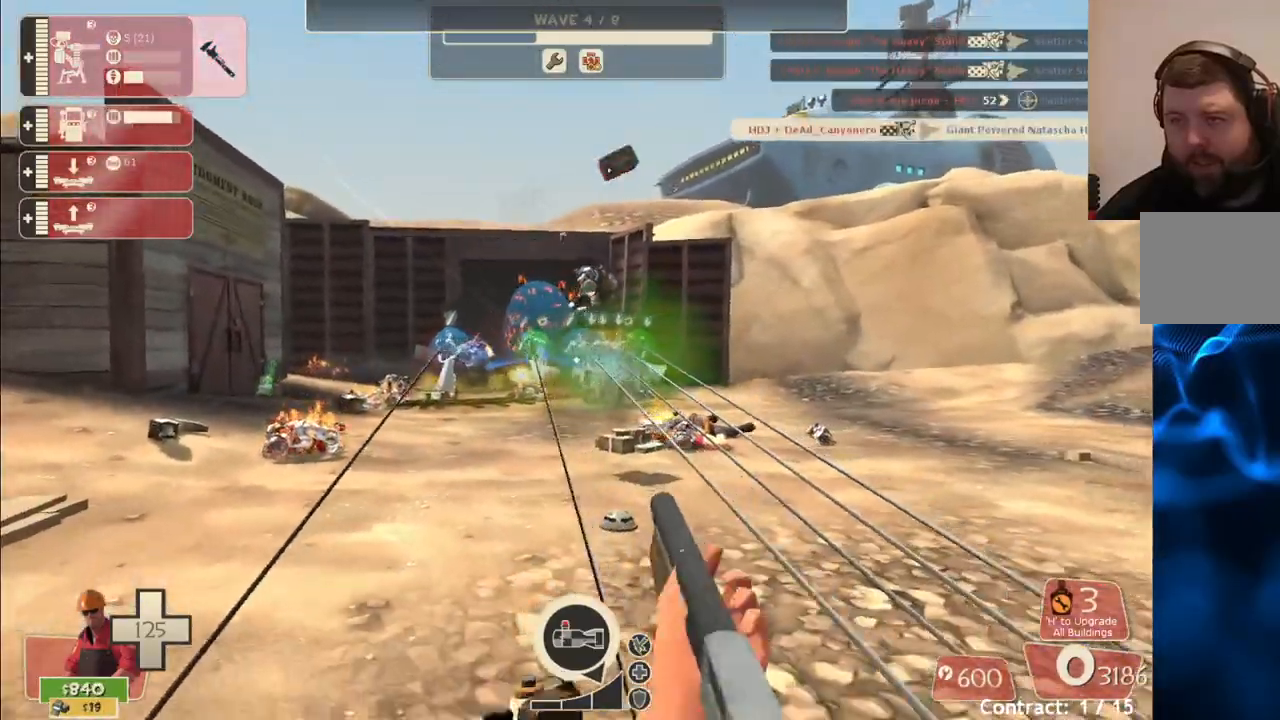
{"buttons": ["R2"], "left_stick": "down-left", "right_stick": "center", "events": [[367, "left_stick", "down-left"]]}
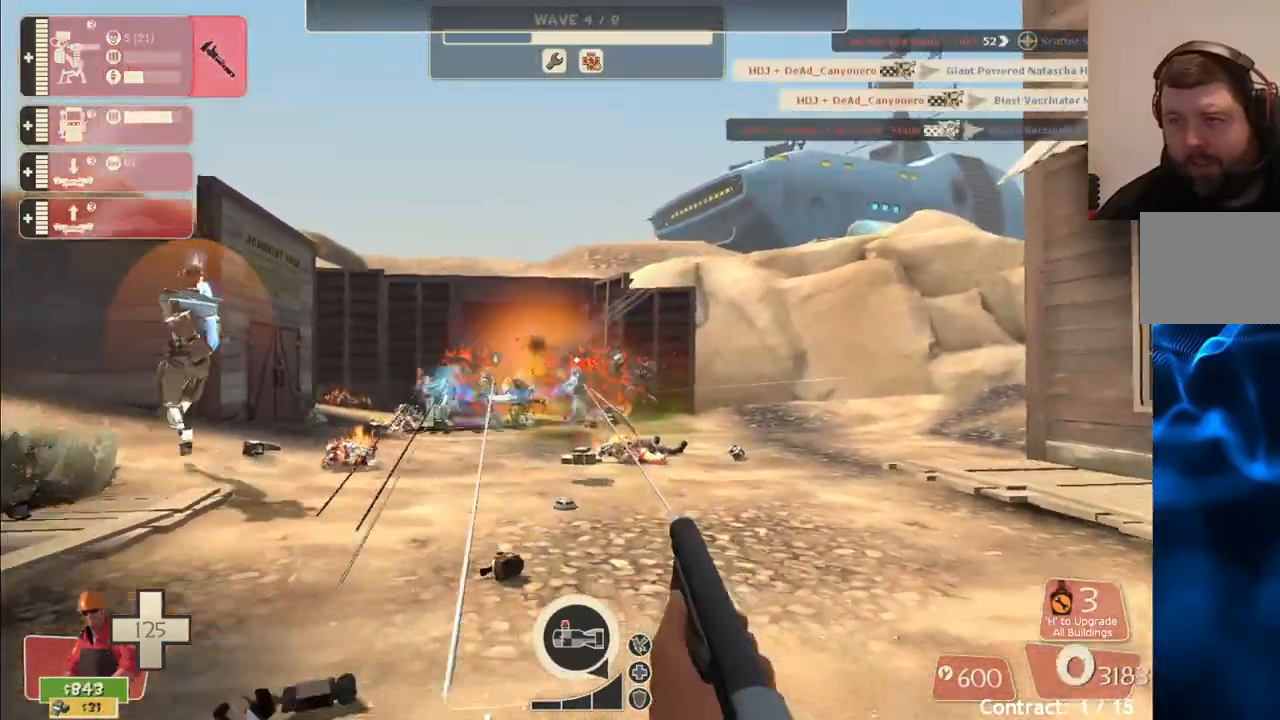
{"buttons": ["R2"], "left_stick": "down-left", "right_stick": "center", "events": []}
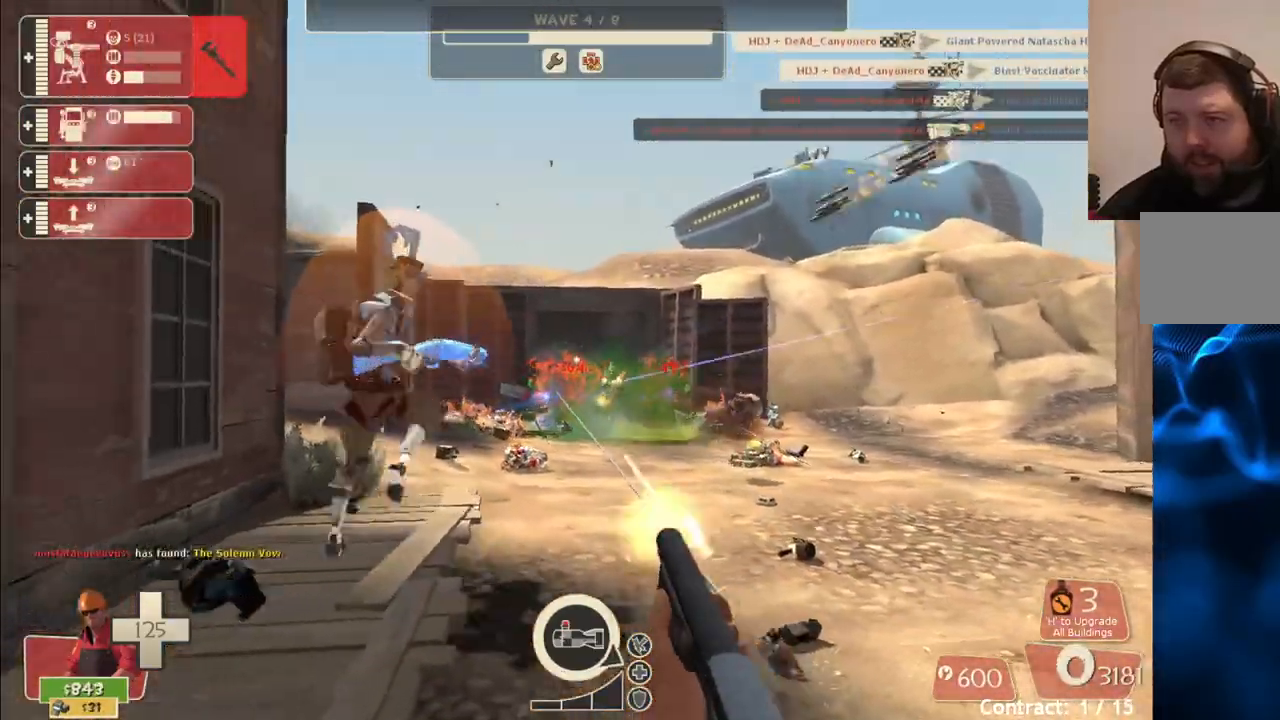
{"buttons": ["R2"], "left_stick": "center", "right_stick": "center", "events": [[17, "left_stick", "left"], [317, "left_stick", "center"]]}
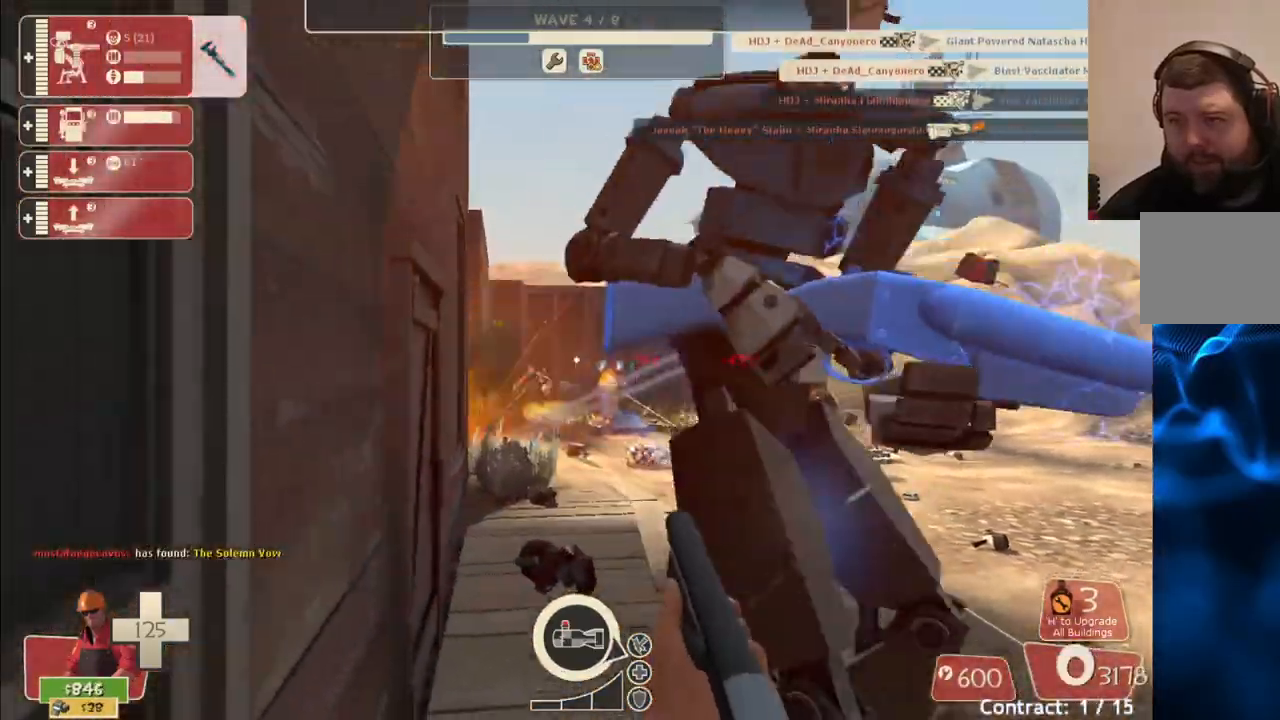
{"buttons": ["R2"], "left_stick": "right", "right_stick": "center", "events": [[50, "left_stick", "right"]]}
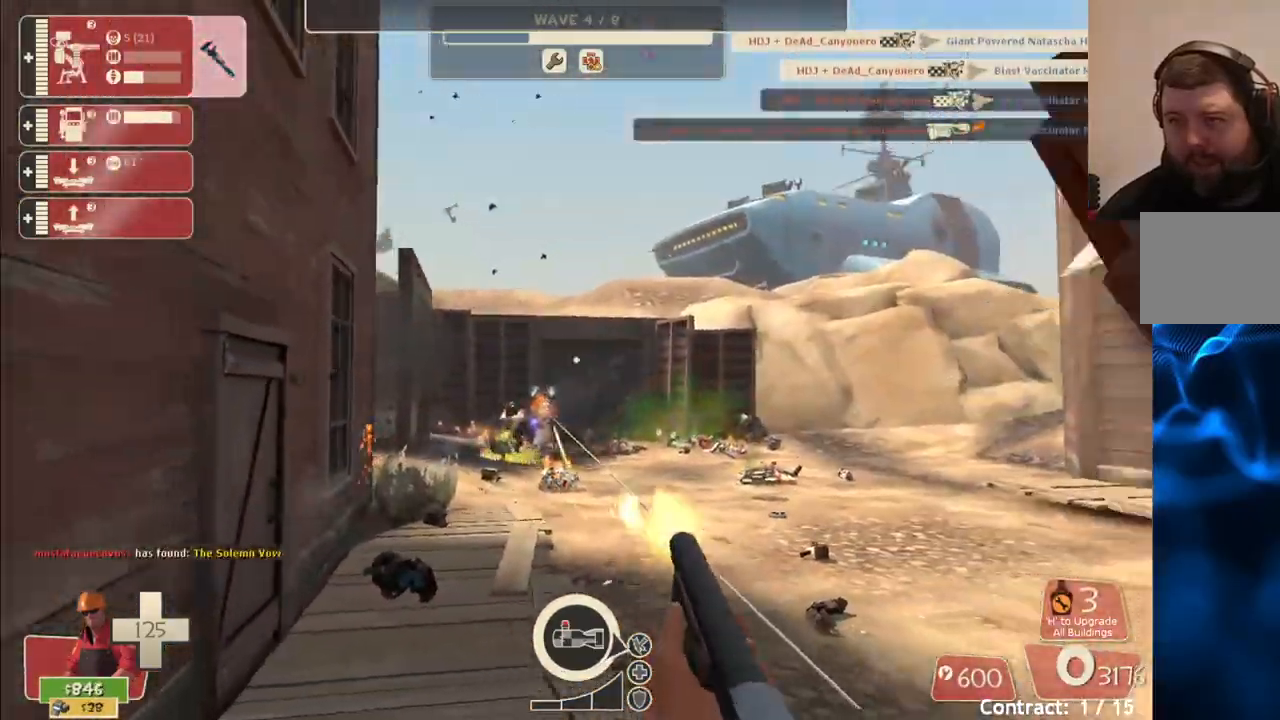
{"buttons": ["R2"], "left_stick": "right", "right_stick": "right", "events": [[50, "right_stick", "right"], [167, "right_stick", "center"], [367, "right_stick", "right"]]}
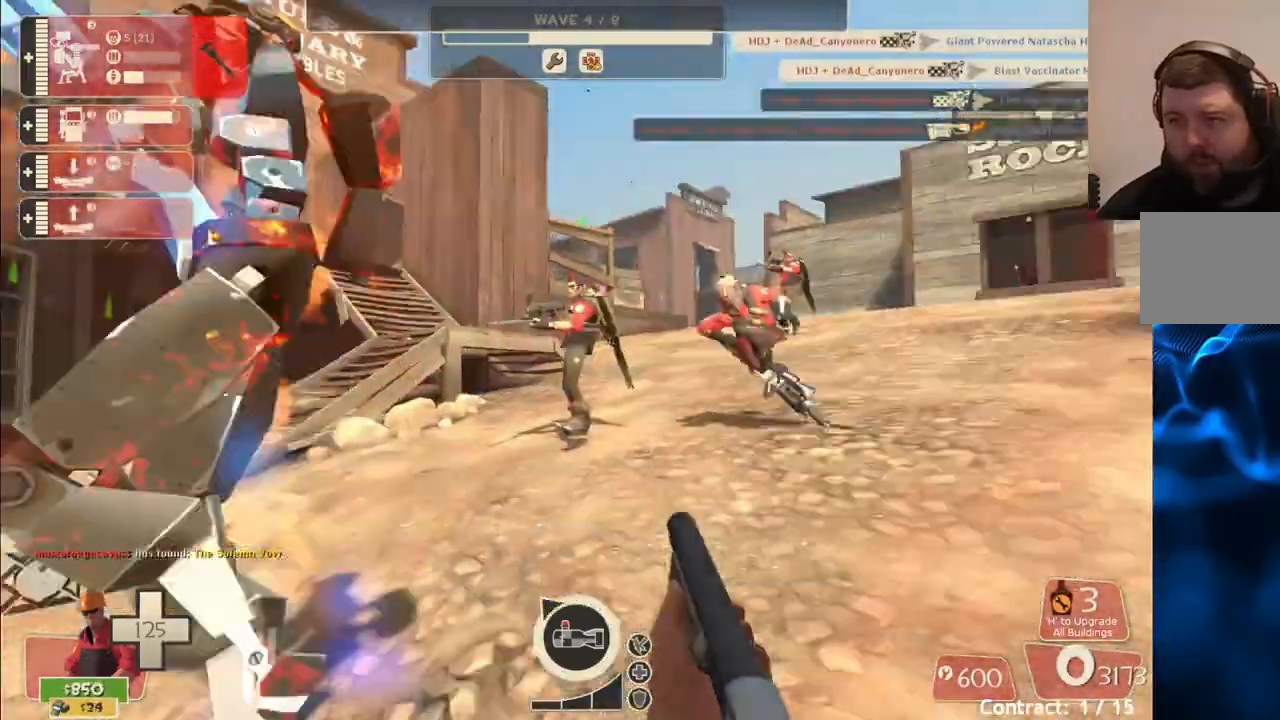
{"buttons": ["R2"], "left_stick": "up-right", "right_stick": "center", "events": [[200, "left_stick", "up"], [367, "right_stick", "left"], [467, "left_stick", "up-right"], [500, "right_stick", "center"]]}
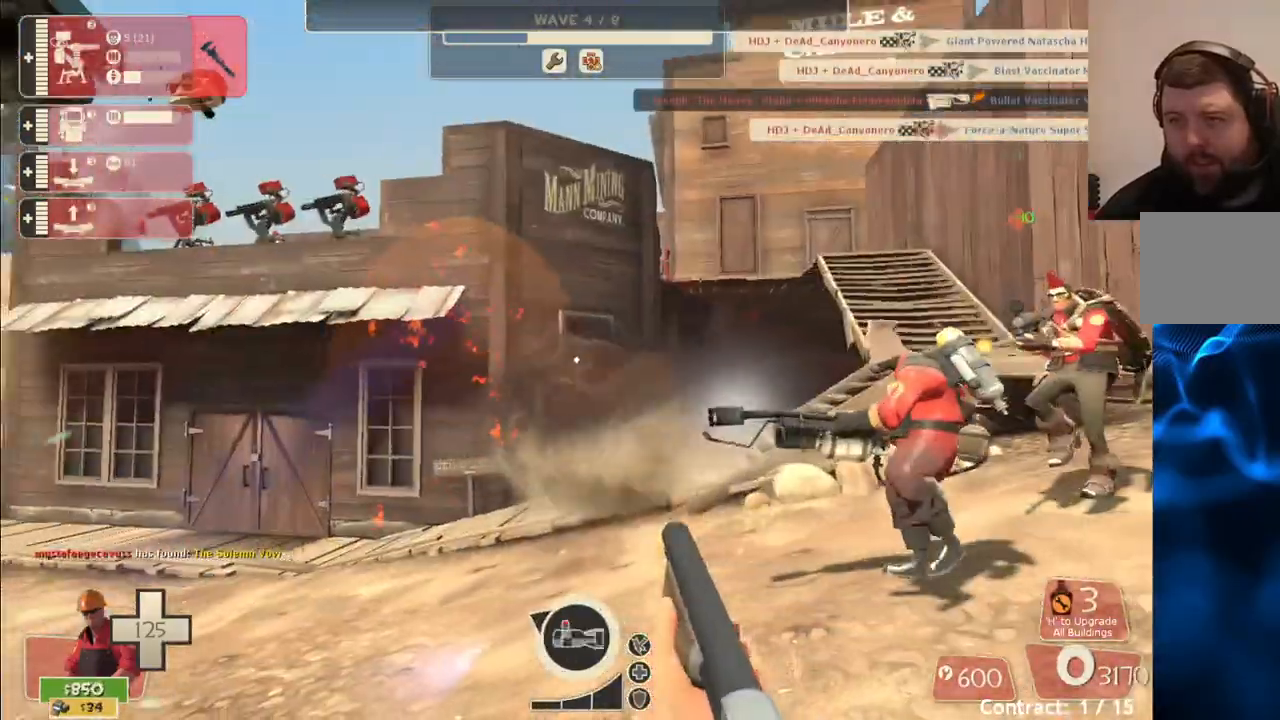
{"buttons": ["R2"], "left_stick": "right", "right_stick": "center", "events": [[33, "left_stick", "right"], [183, "right_stick", "up-left"], [300, "right_stick", "center"]]}
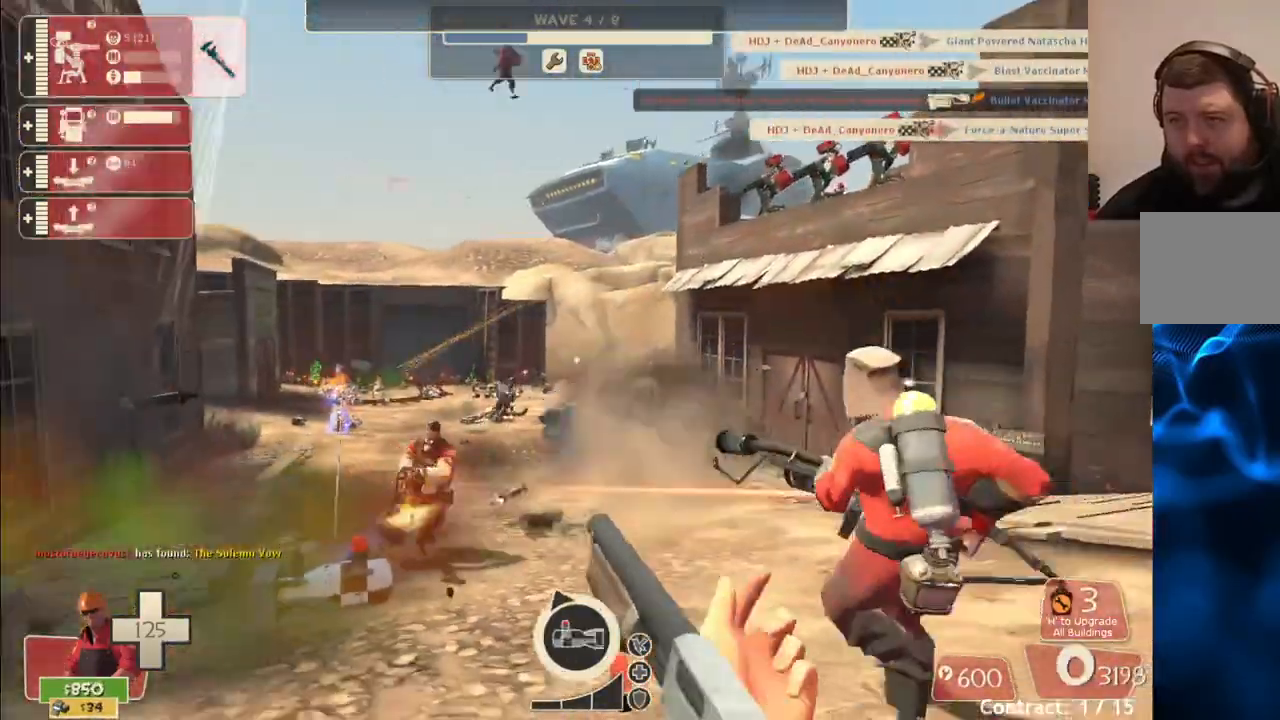
{"buttons": ["R2"], "left_stick": "right", "right_stick": "center", "events": []}
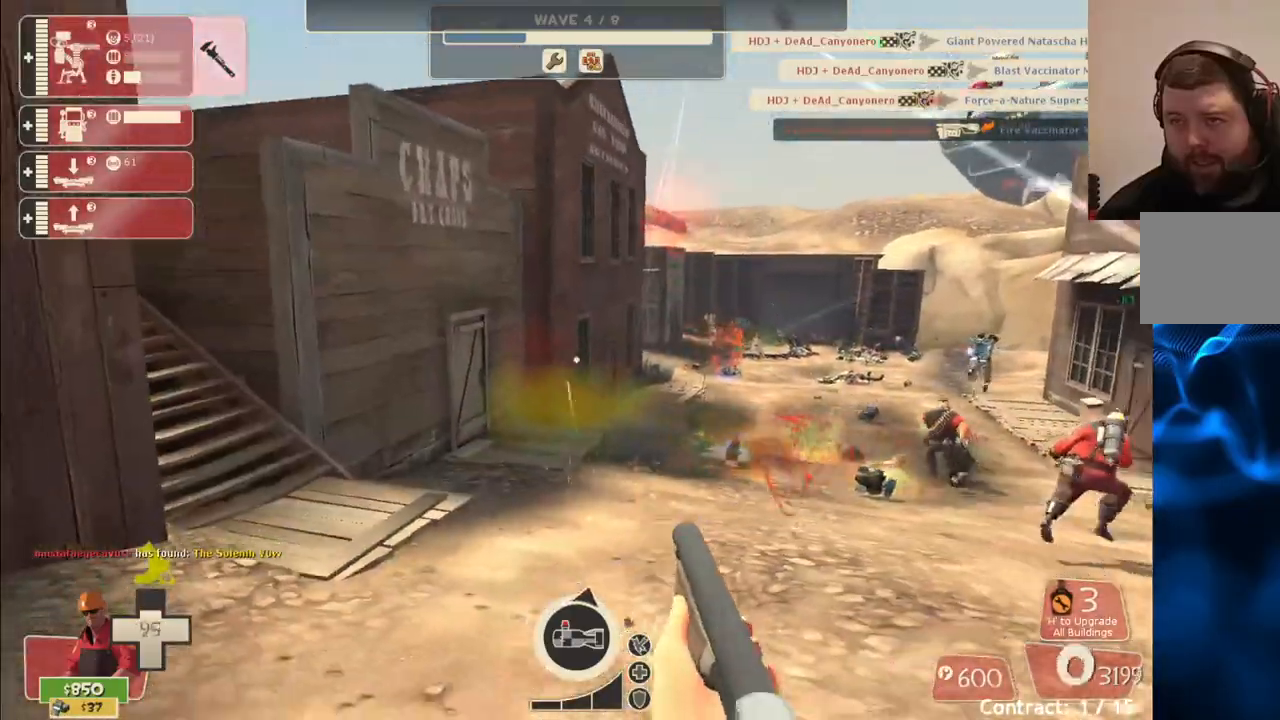
{"buttons": ["R2"], "left_stick": "up-right", "right_stick": "center", "events": [[300, "left_stick", "up-right"]]}
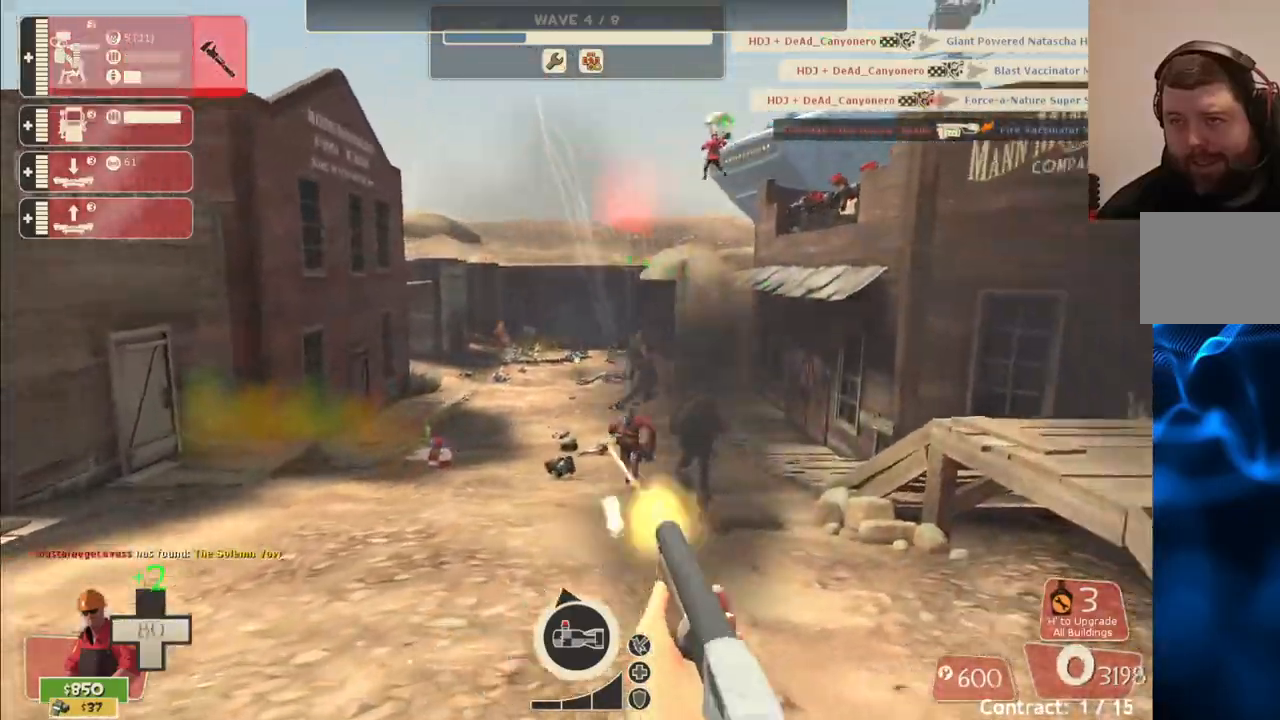
{"buttons": ["R2"], "left_stick": "up-right", "right_stick": "center", "events": []}
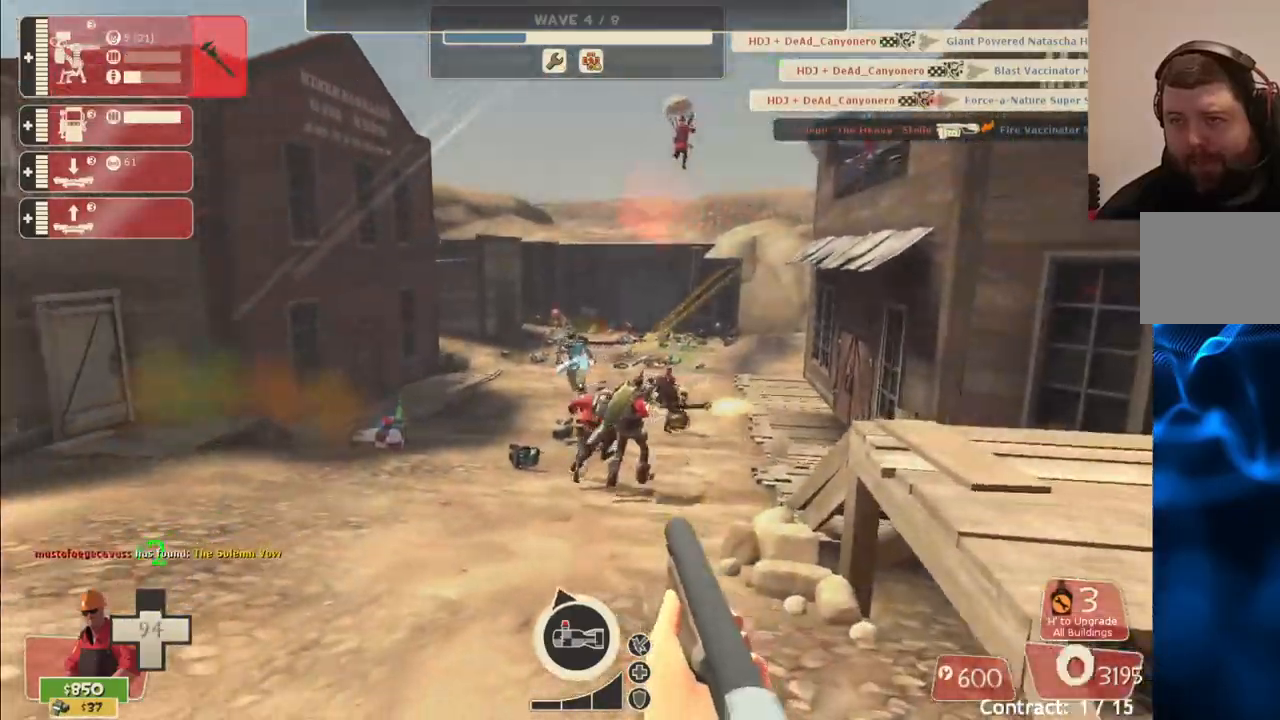
{"buttons": ["R2"], "left_stick": "up", "right_stick": "center", "events": [[217, "left_stick", "up"]]}
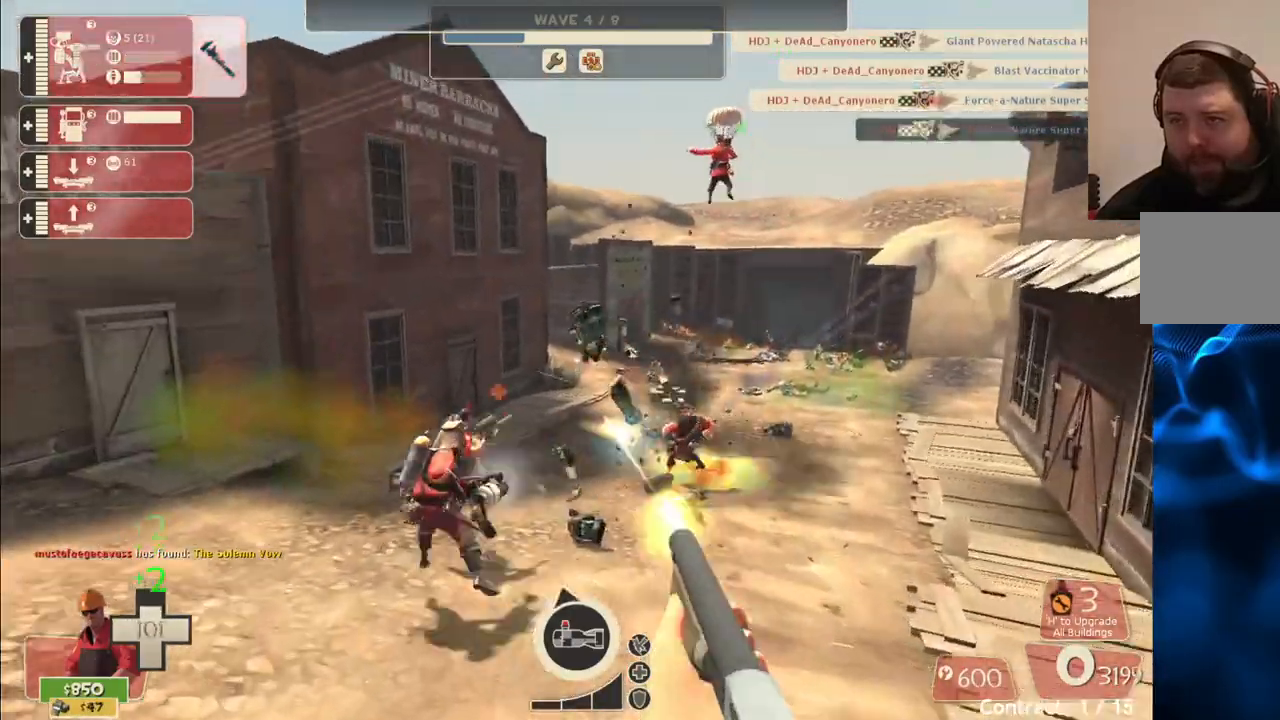
{"buttons": ["R2"], "left_stick": "up", "right_stick": "center", "events": []}
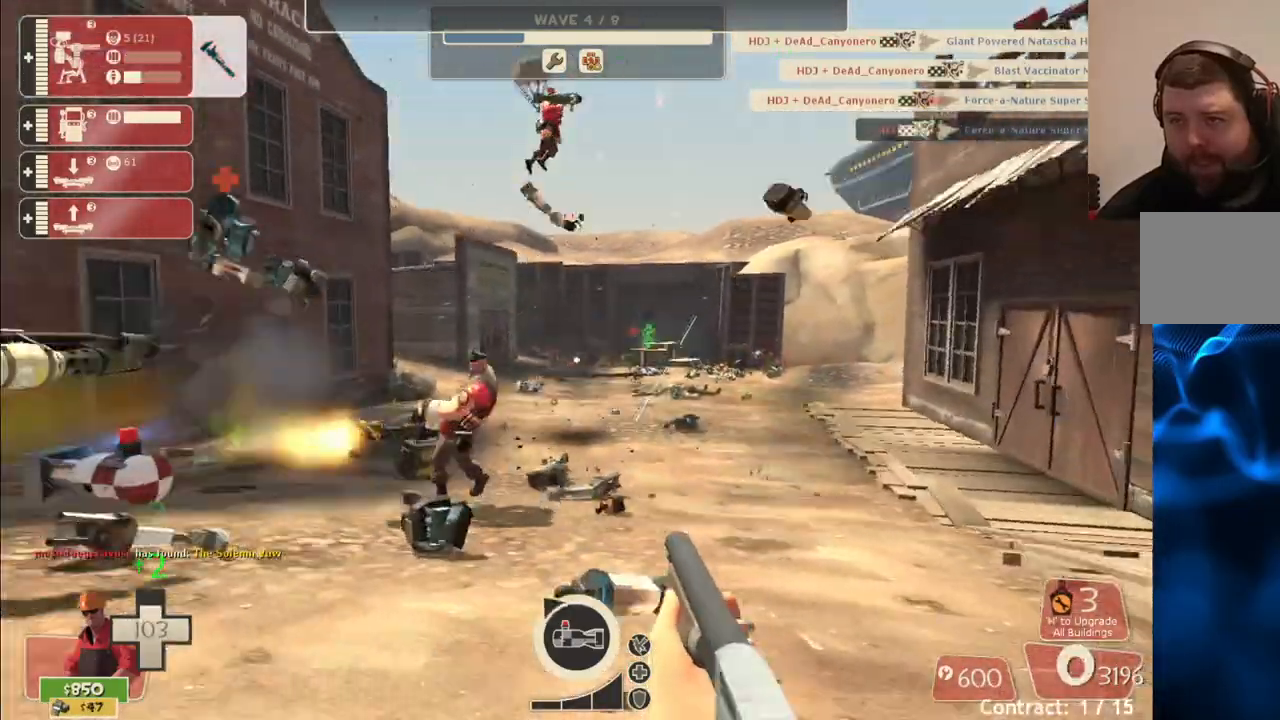
{"buttons": ["R2"], "left_stick": "up", "right_stick": "center", "events": []}
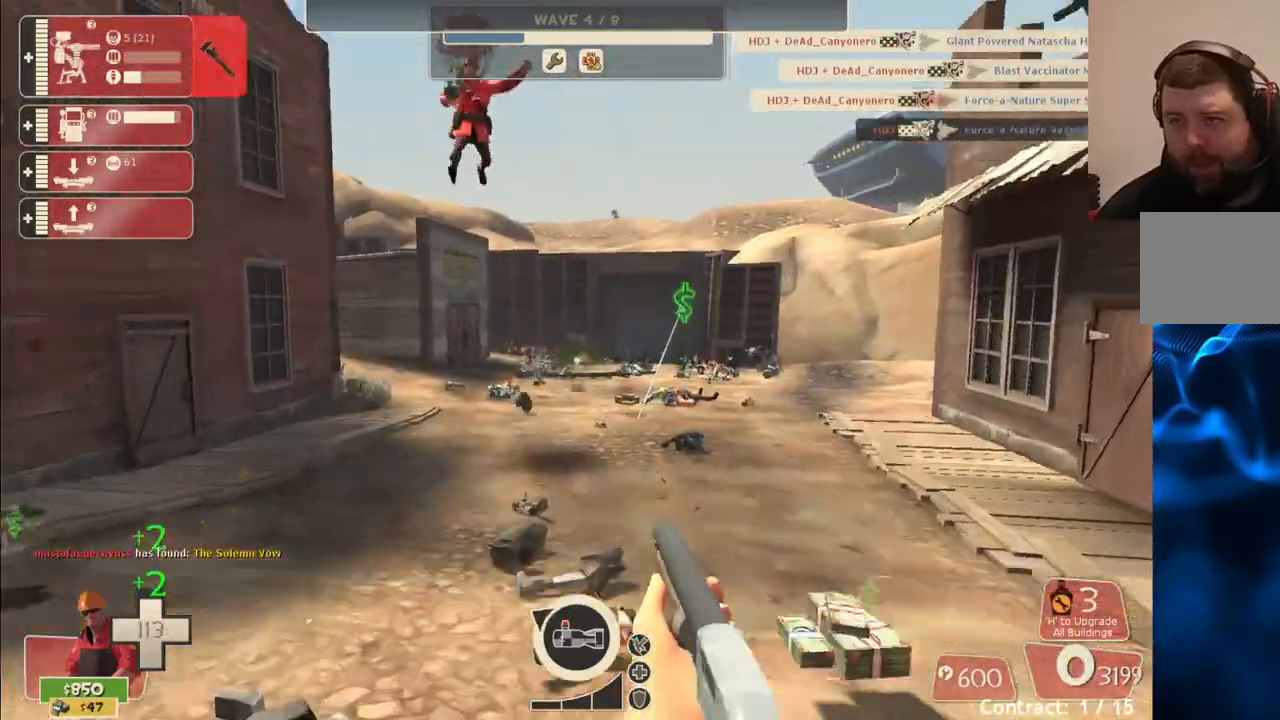
{"buttons": [], "left_stick": "up-right", "right_stick": "center", "events": [[100, "left_stick", "up-right"], [233, "R2", "up"], [350, "SQUARE", "down"], [417, "SQUARE", "up"]]}
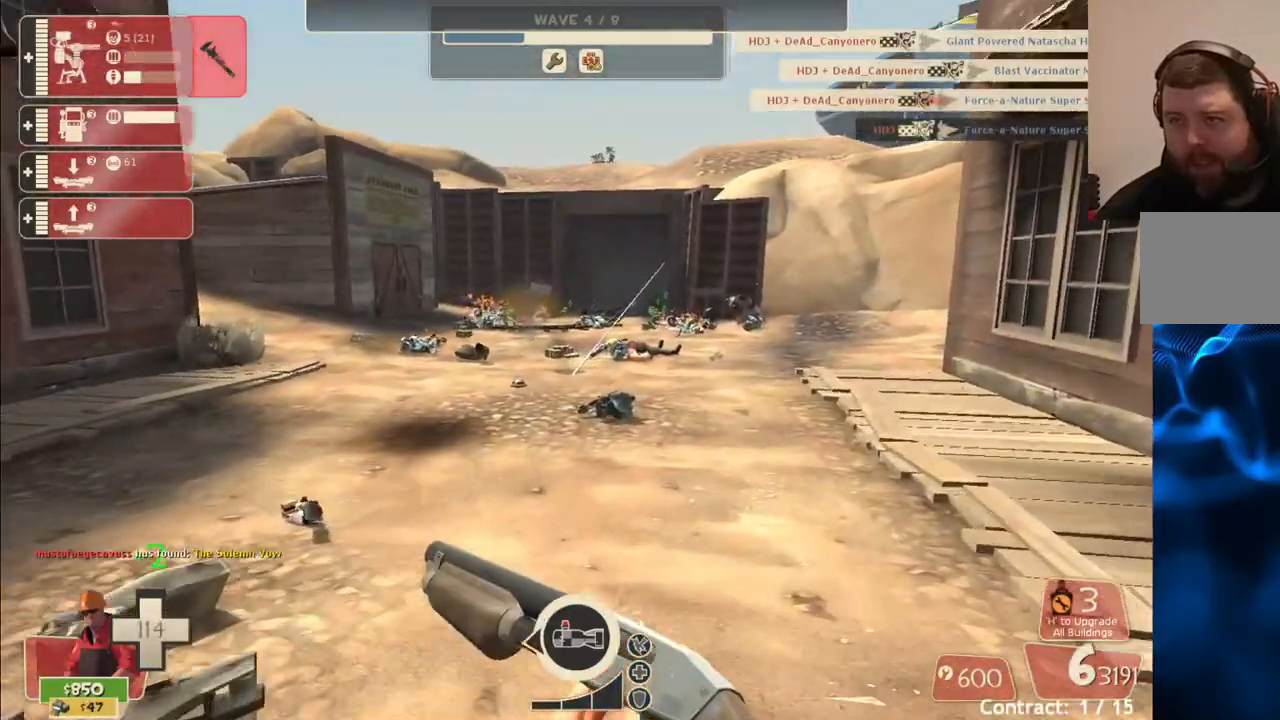
{"buttons": [], "left_stick": "up", "right_stick": "center", "events": [[17, "SQUARE", "down"], [17, "left_stick", "up"], [100, "SQUARE", "up"], [150, "SQUARE", "down"], [250, "SQUARE", "up"]]}
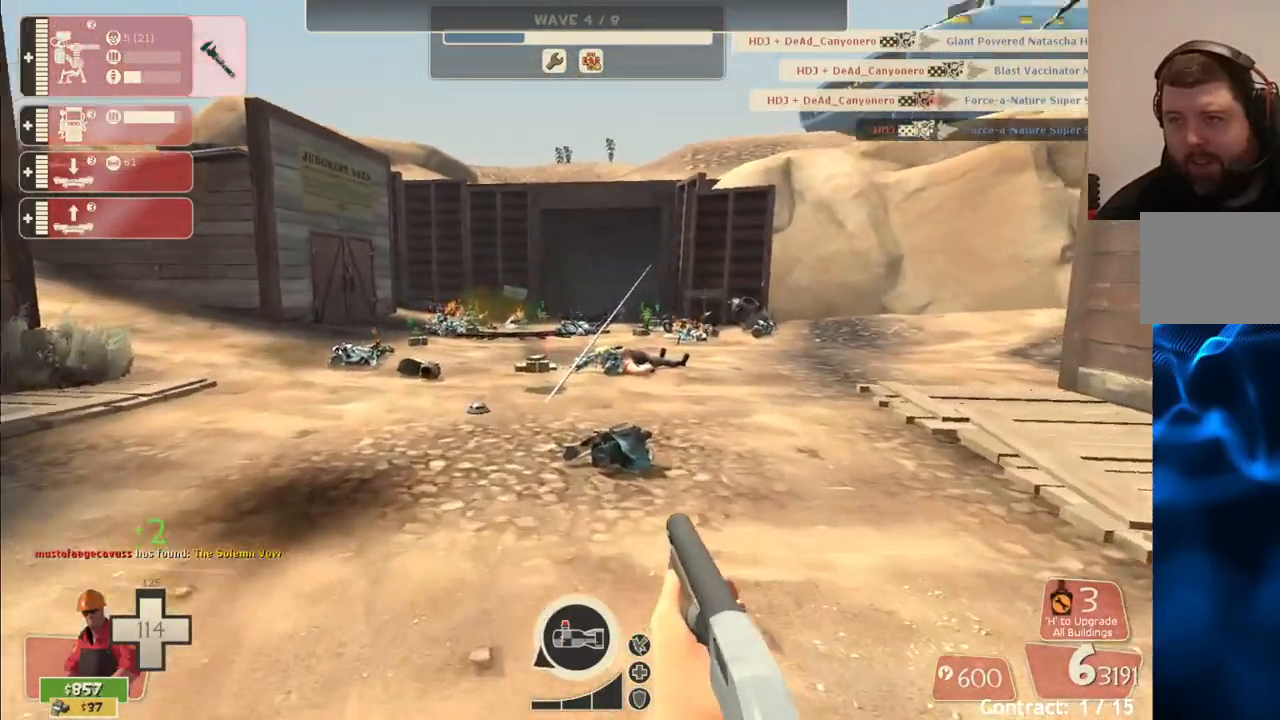
{"buttons": [], "left_stick": "up", "right_stick": "center", "events": []}
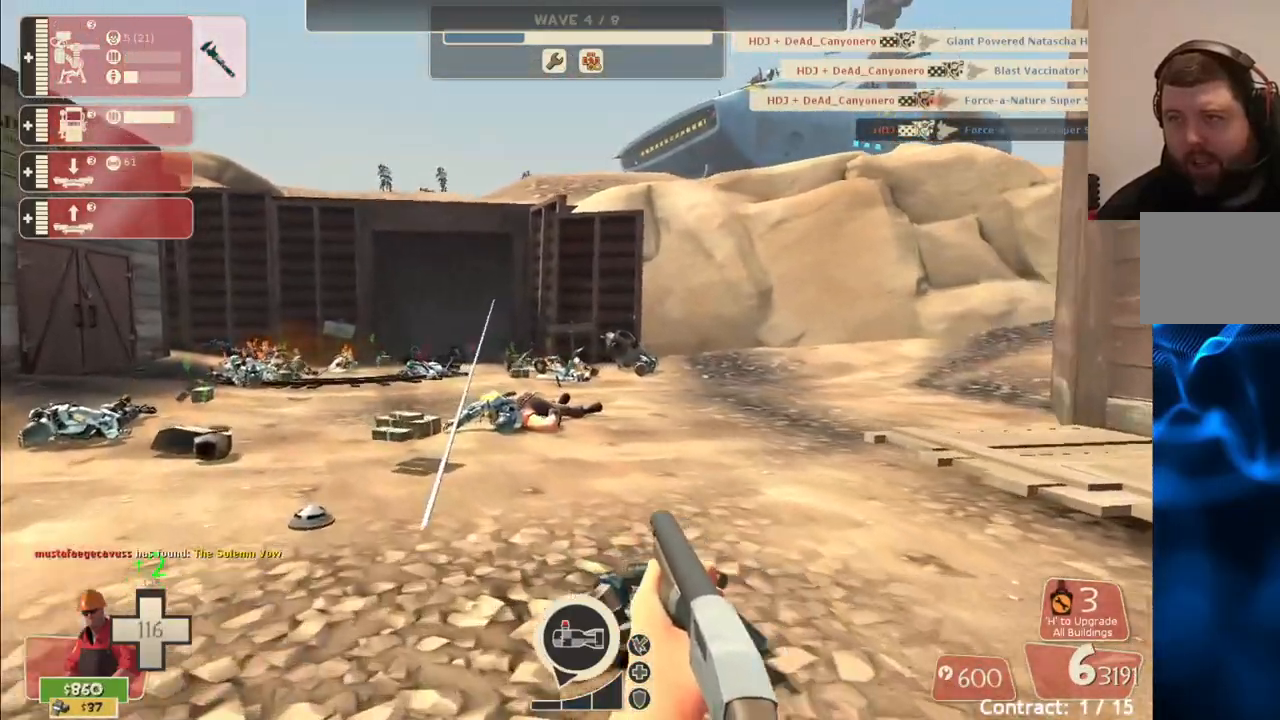
{"buttons": [], "left_stick": "up", "right_stick": "center", "events": [[167, "right_stick", "left"], [267, "right_stick", "center"]]}
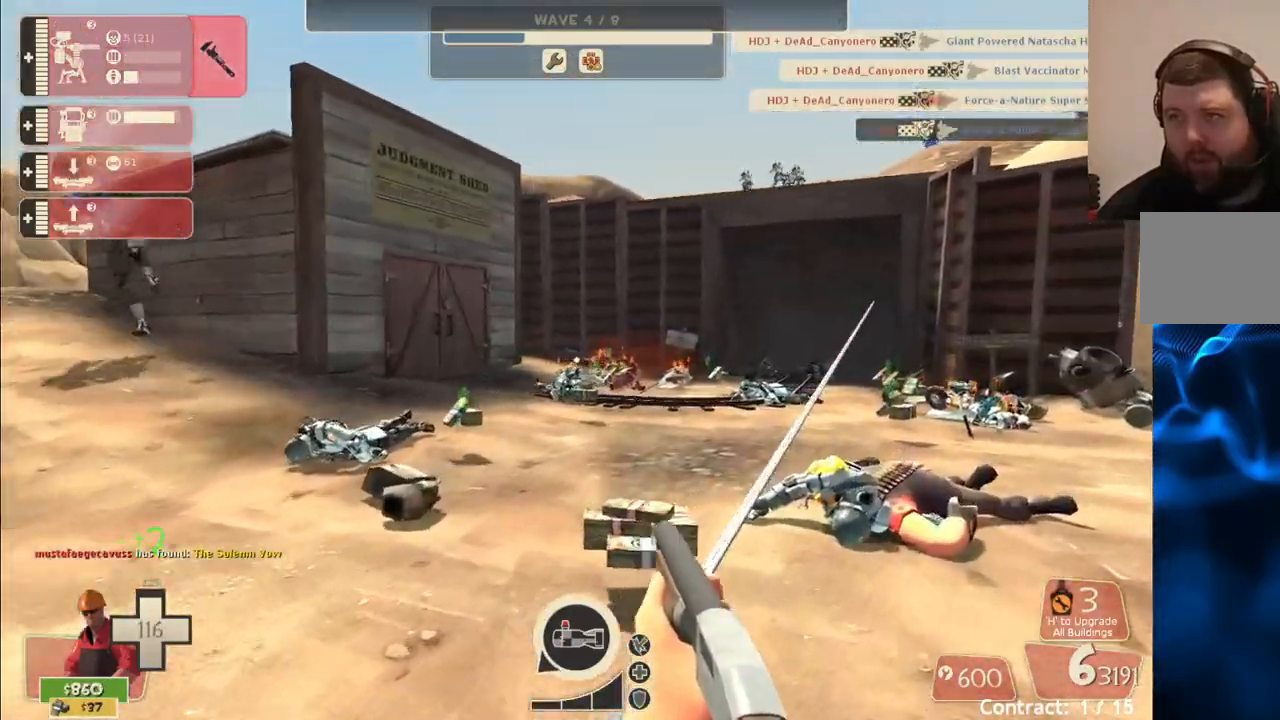
{"buttons": [], "left_stick": "up", "right_stick": "center", "events": [[183, "right_stick", "left"], [317, "right_stick", "center"]]}
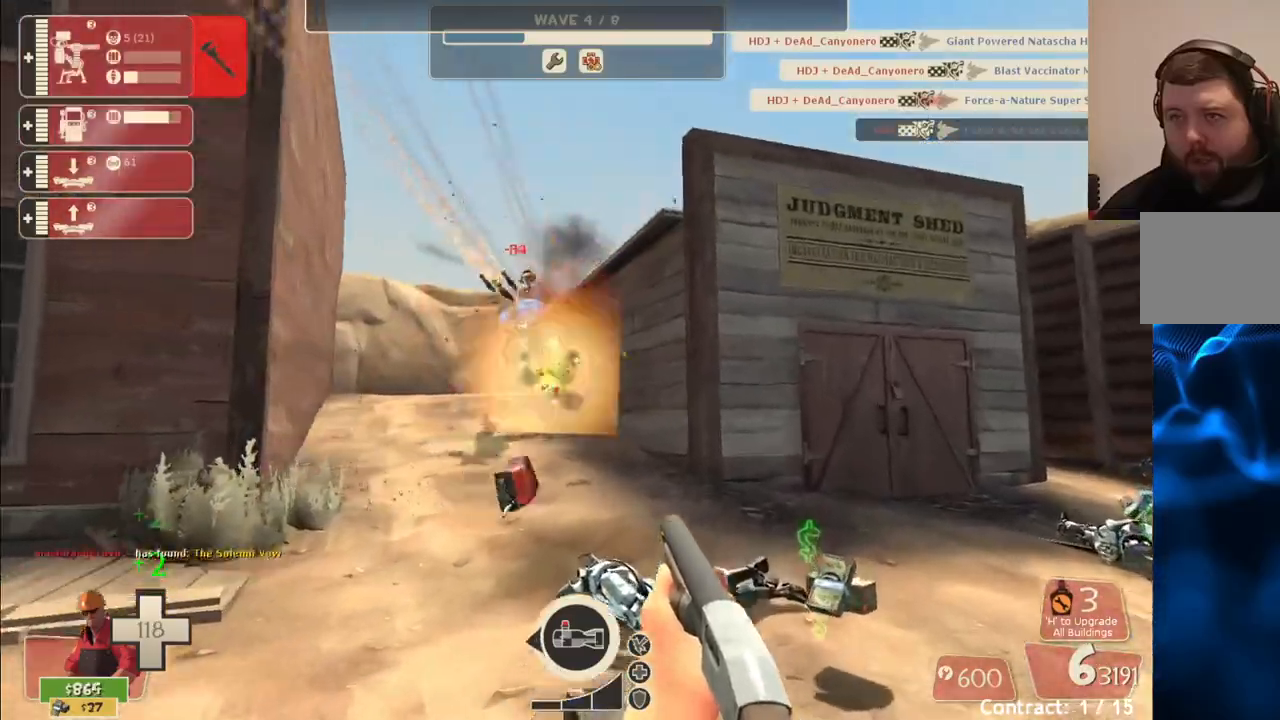
{"buttons": ["R2"], "left_stick": "left", "right_stick": "center", "events": [[50, "R2", "down"], [350, "left_stick", "up-left"], [500, "left_stick", "left"]]}
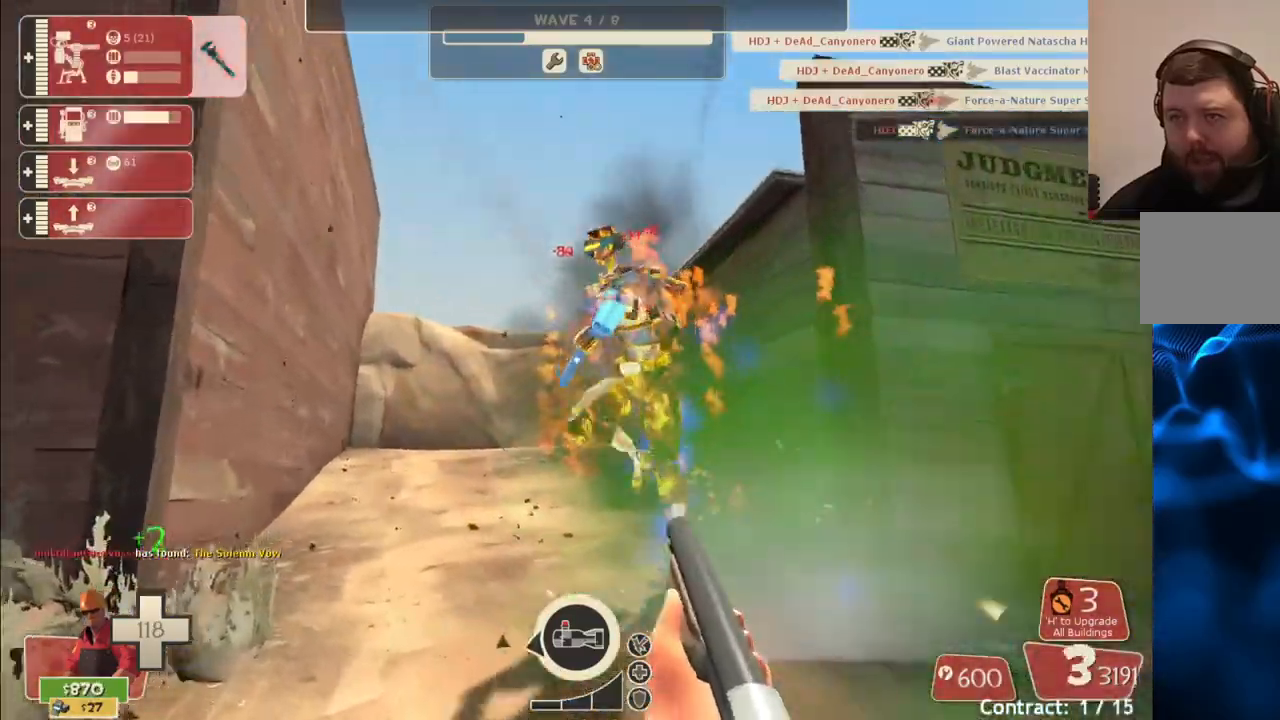
{"buttons": ["R2"], "left_stick": "down-left", "right_stick": "center", "events": [[150, "left_stick", "down-left"]]}
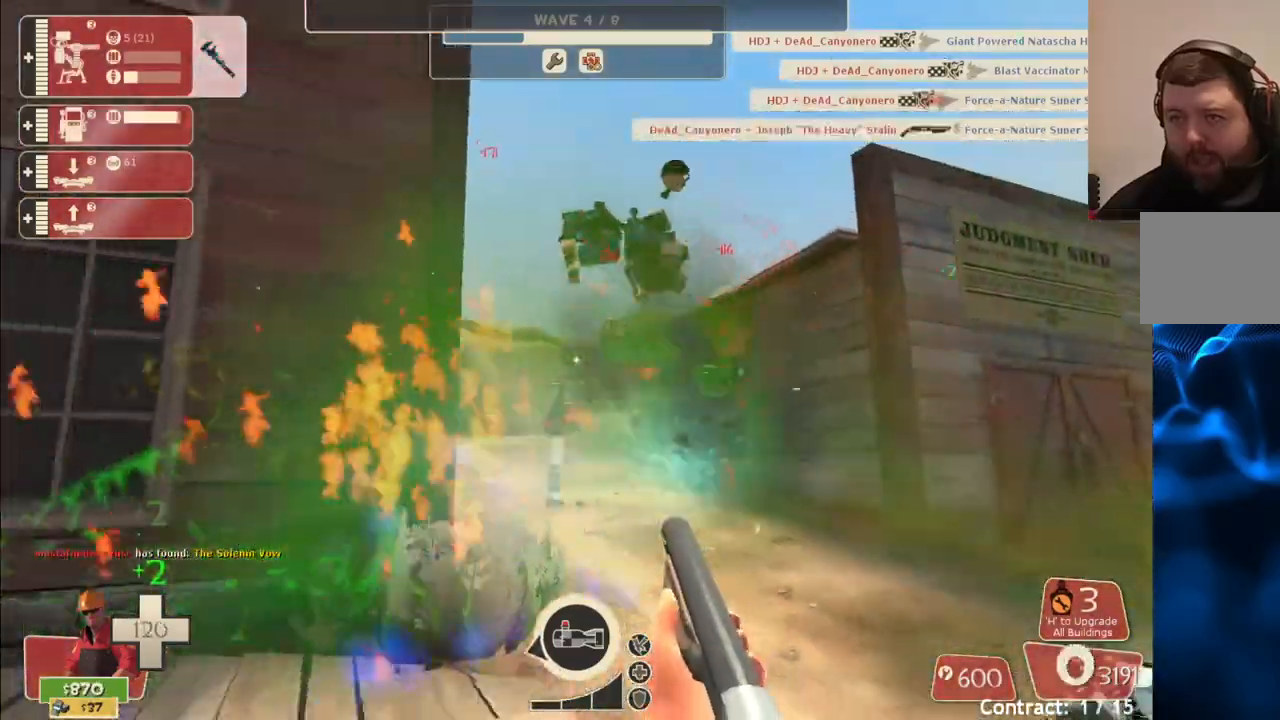
{"buttons": [], "left_stick": "down-left", "right_stick": "center", "events": [[300, "right_stick", "right"], [400, "R2", "up"], [467, "right_stick", "center"]]}
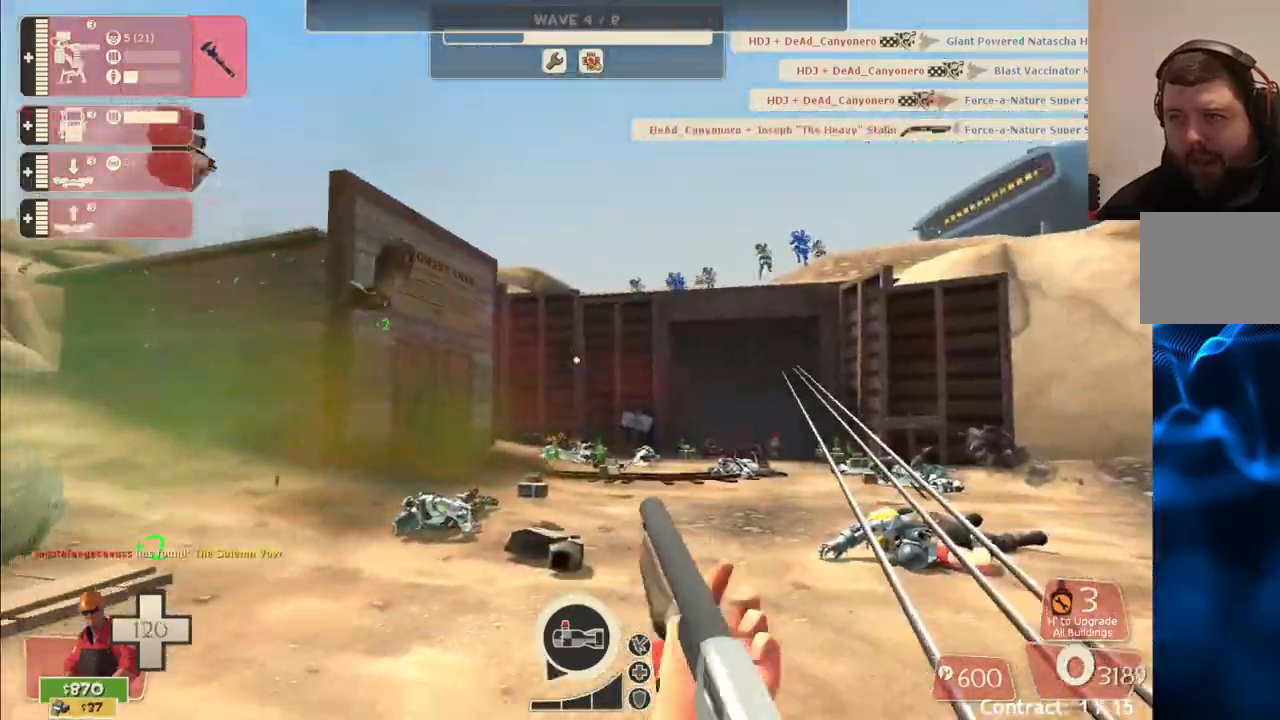
{"buttons": [], "left_stick": "down", "right_stick": "center", "events": [[83, "left_stick", "down"], [467, "SQUARE", "down"], [500, "SQUARE", "up"]]}
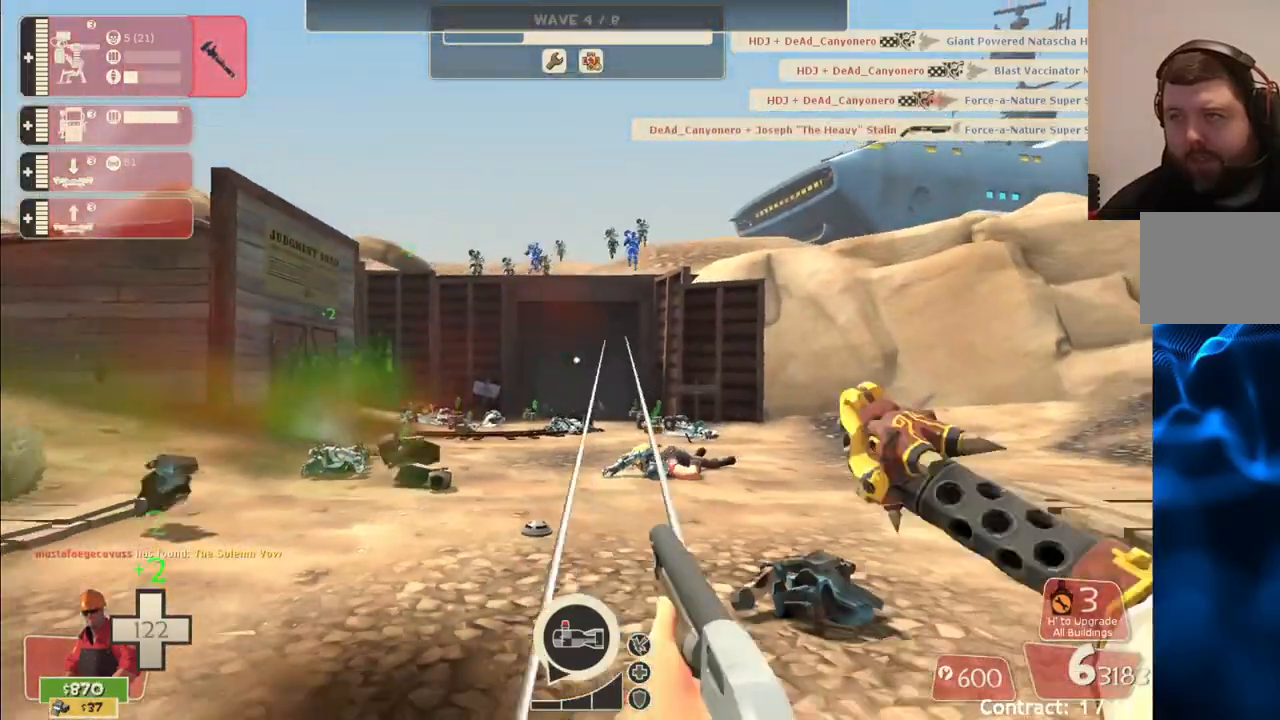
{"buttons": [], "left_stick": "down", "right_stick": "center", "events": []}
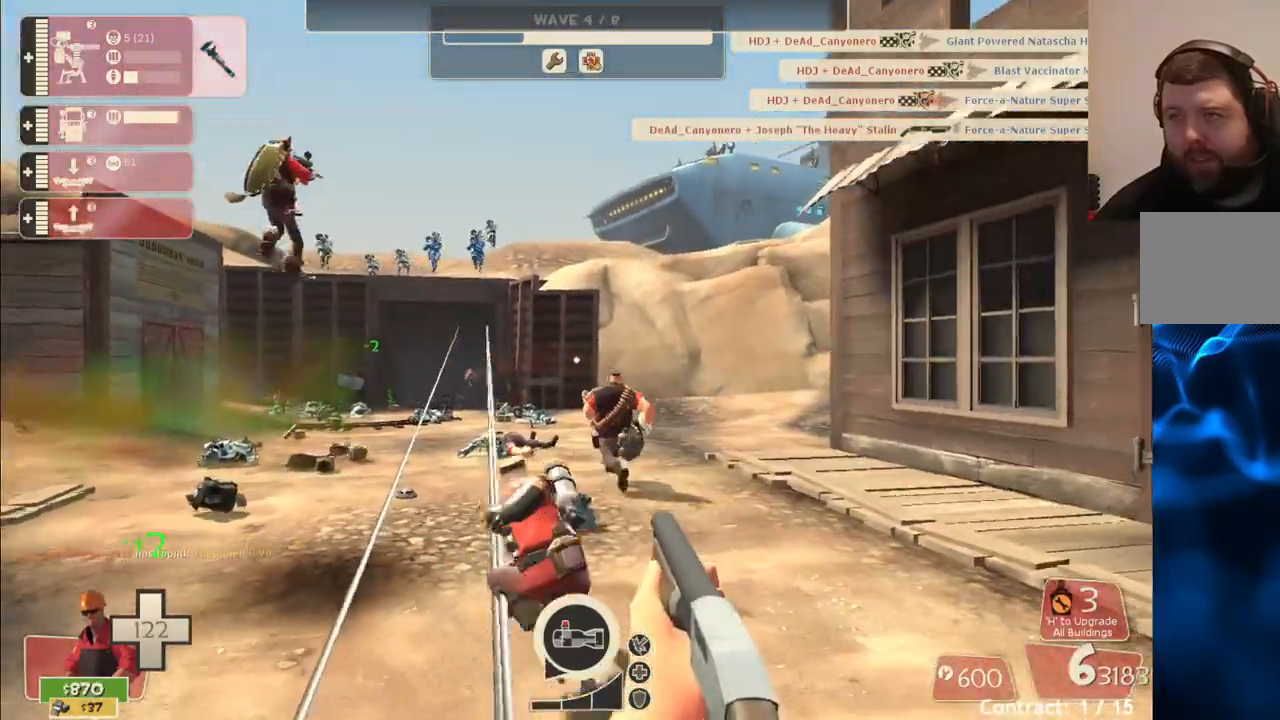
{"buttons": [], "left_stick": "down", "right_stick": "center", "events": []}
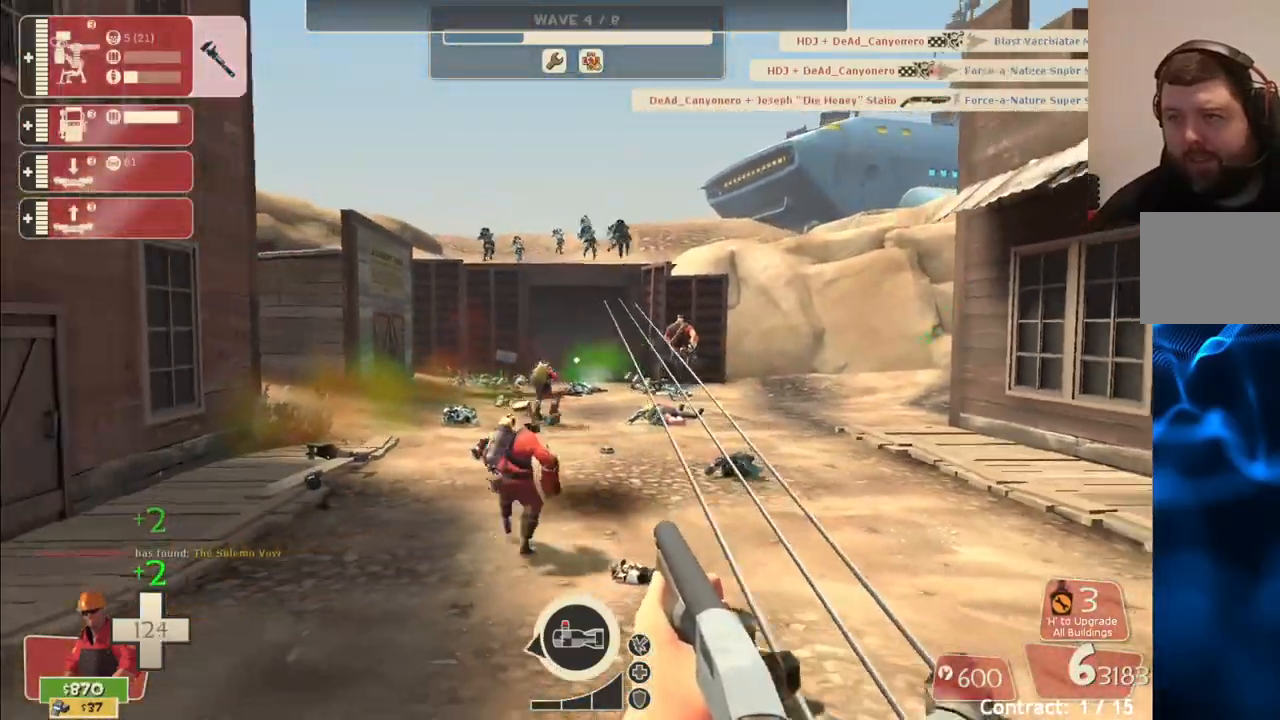
{"buttons": [], "left_stick": "down", "right_stick": "center", "events": []}
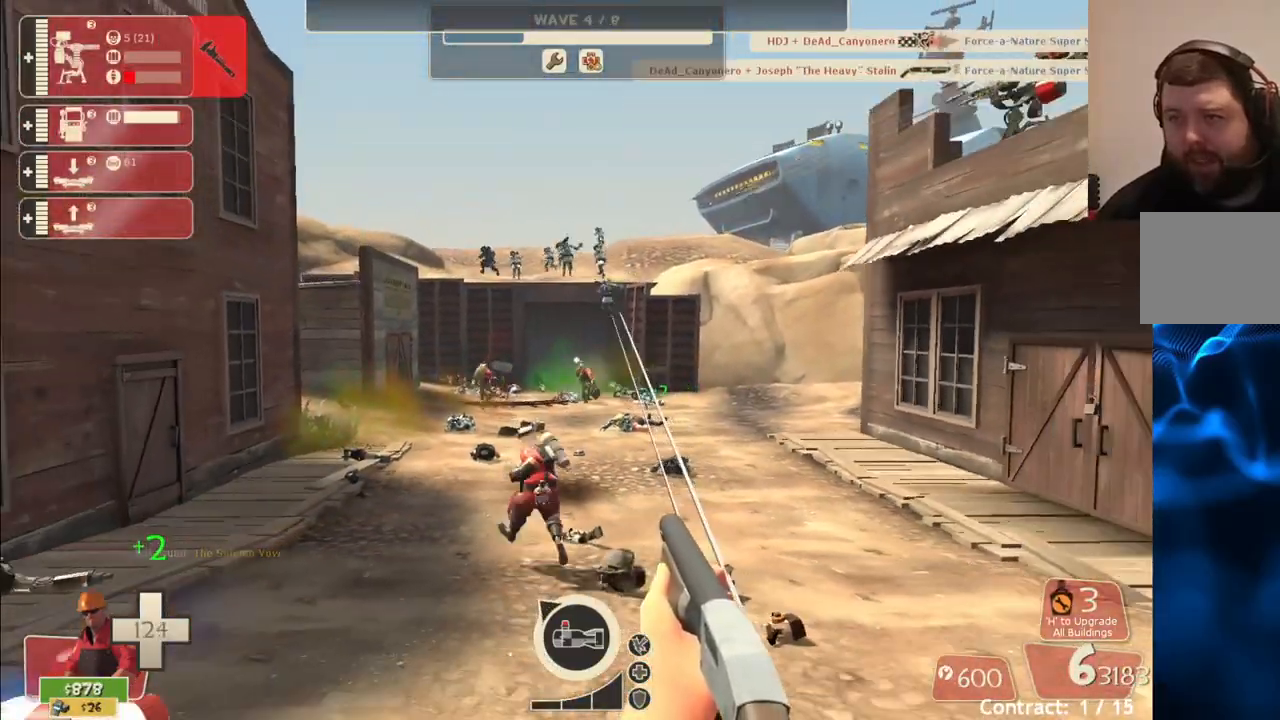
{"buttons": ["R2"], "left_stick": "up-right", "right_stick": "center", "events": [[333, "left_stick", "center"], [400, "R2", "down"], [433, "left_stick", "up-right"]]}